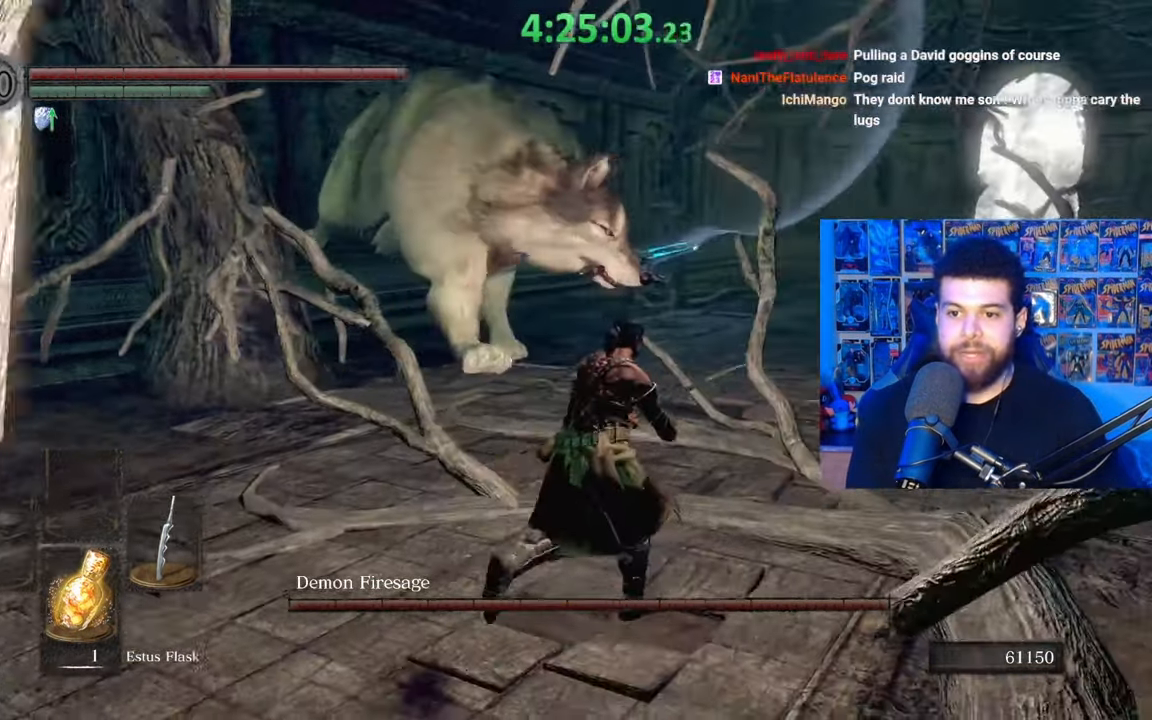
Gameplay with a controller (Xbox layout); each line is a JSON object with the inputs held at the frame after it. "events" lists button and stick changes between this image and that frame as [ms after this image, input, new state], when the widget could be followed in between.
{"buttons": [], "left_stick": "up-right", "right_stick": "left", "events": [[133, "left_stick", "right"], [467, "left_stick", "up-right"], [467, "right_stick", "left"]]}
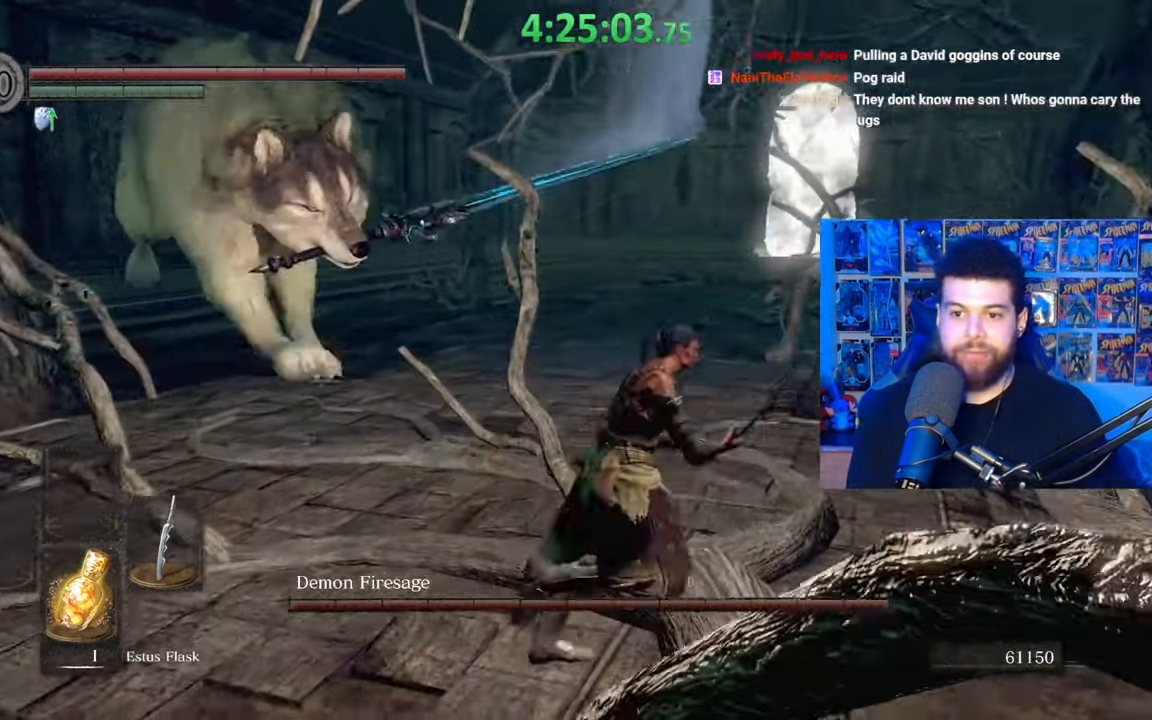
{"buttons": [], "left_stick": "right", "right_stick": "left", "events": [[183, "left_stick", "right"], [233, "right_stick", "center"], [433, "right_stick", "left"]]}
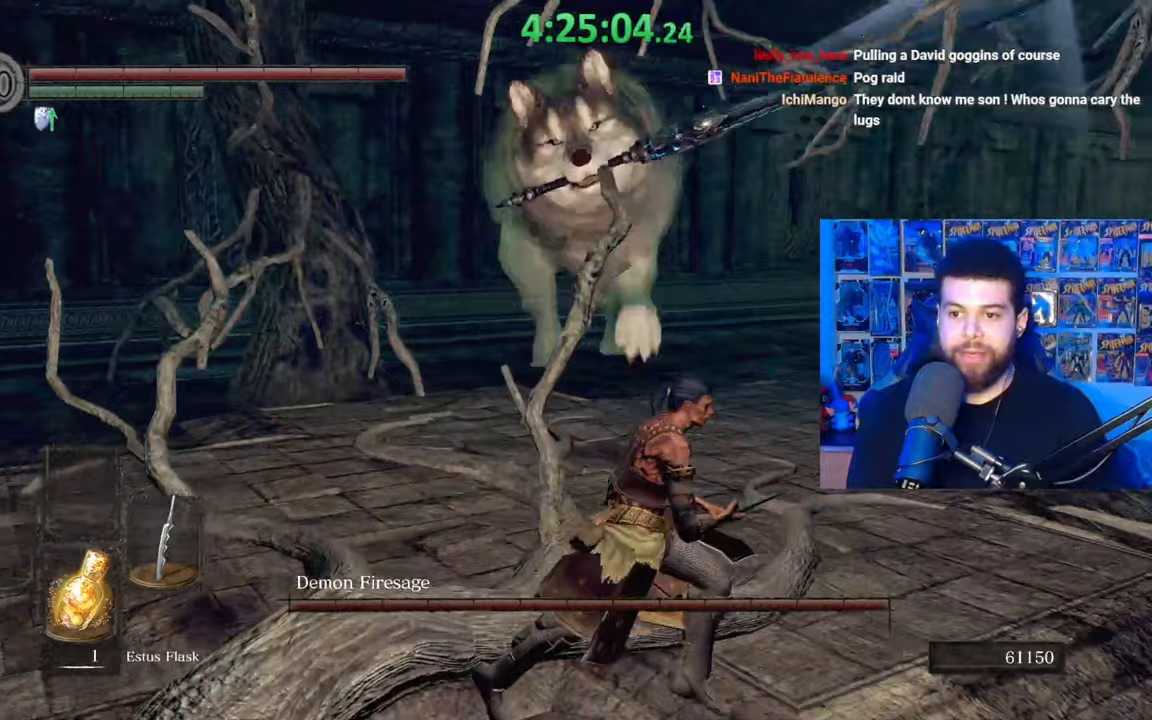
{"buttons": [], "left_stick": "up-right", "right_stick": "center", "events": [[83, "right_stick", "center"], [333, "left_stick", "up-right"]]}
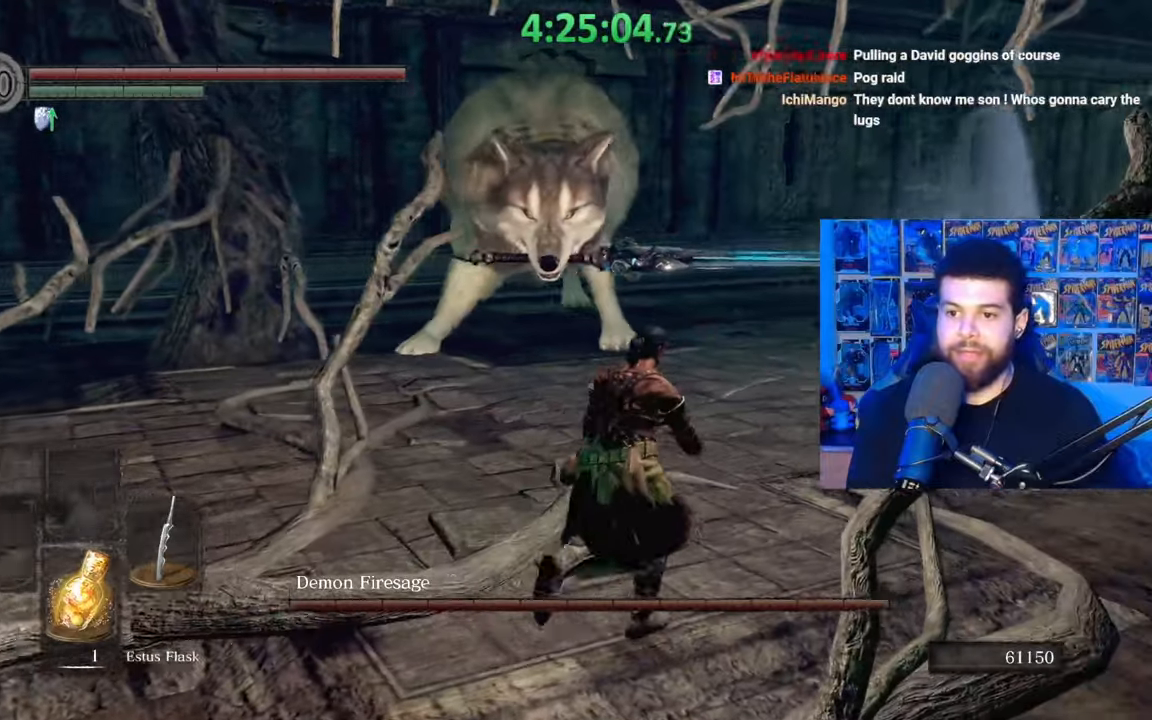
{"buttons": [], "left_stick": "up", "right_stick": "center", "events": [[117, "left_stick", "up"]]}
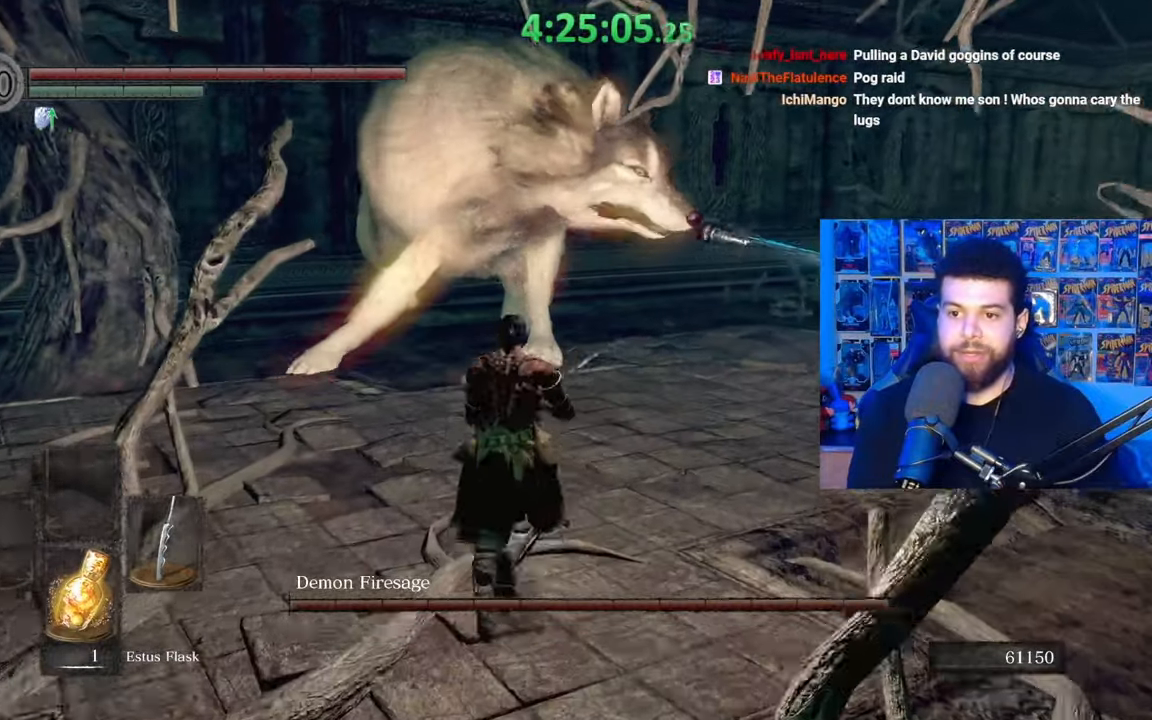
{"buttons": [], "left_stick": "center", "right_stick": "center", "events": [[33, "B", "down"], [183, "B", "up"], [183, "left_stick", "up-right"], [233, "right_stick", "left"], [383, "left_stick", "center"], [433, "right_stick", "center"]]}
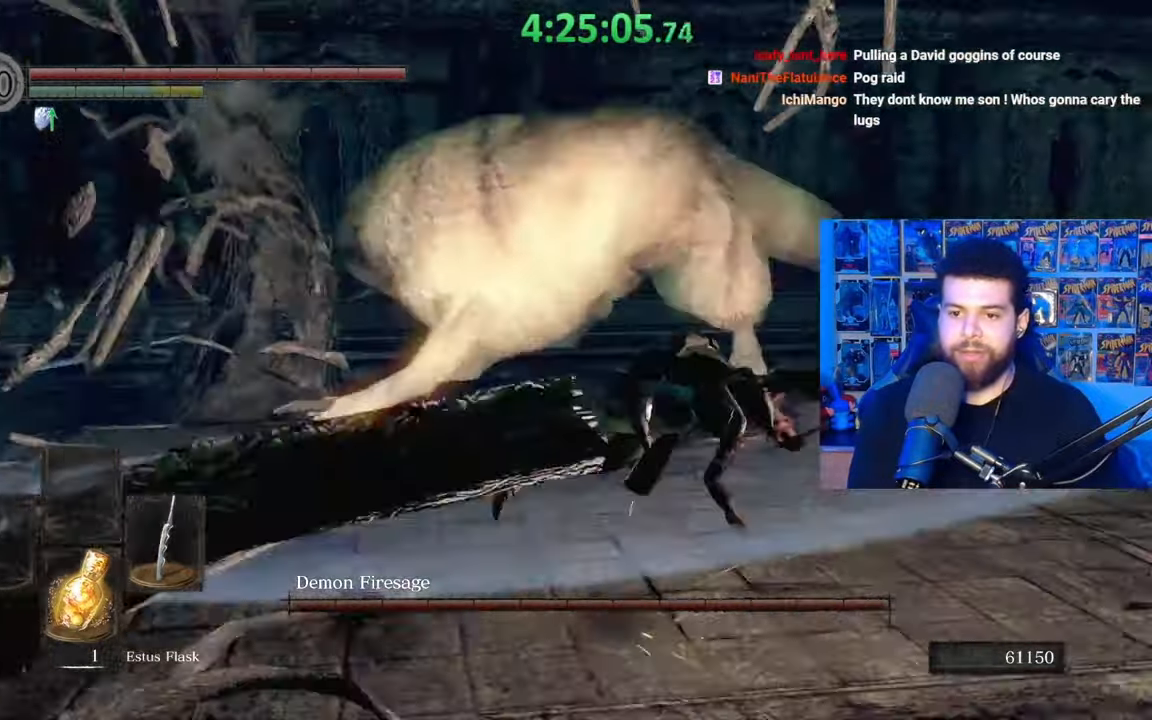
{"buttons": [], "left_stick": "right", "right_stick": "center", "events": [[83, "left_stick", "right"], [83, "right_stick", "left"], [283, "right_stick", "center"]]}
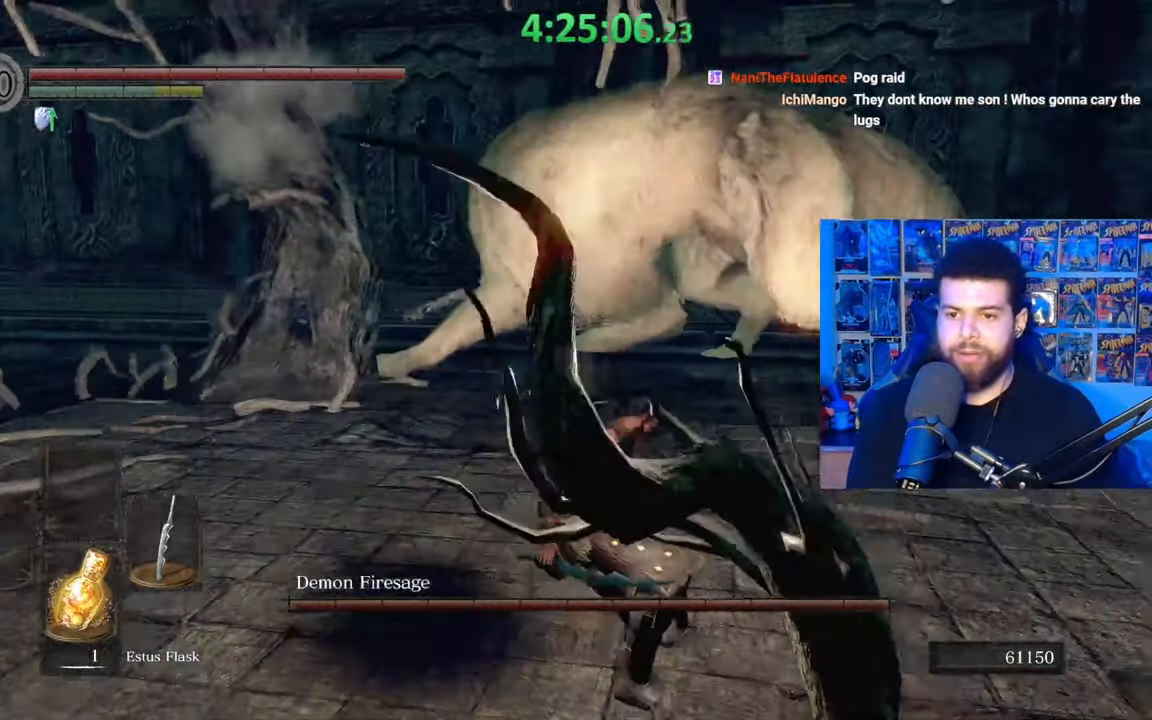
{"buttons": [], "left_stick": "right", "right_stick": "center", "events": [[233, "right_stick", "left"], [383, "right_stick", "center"]]}
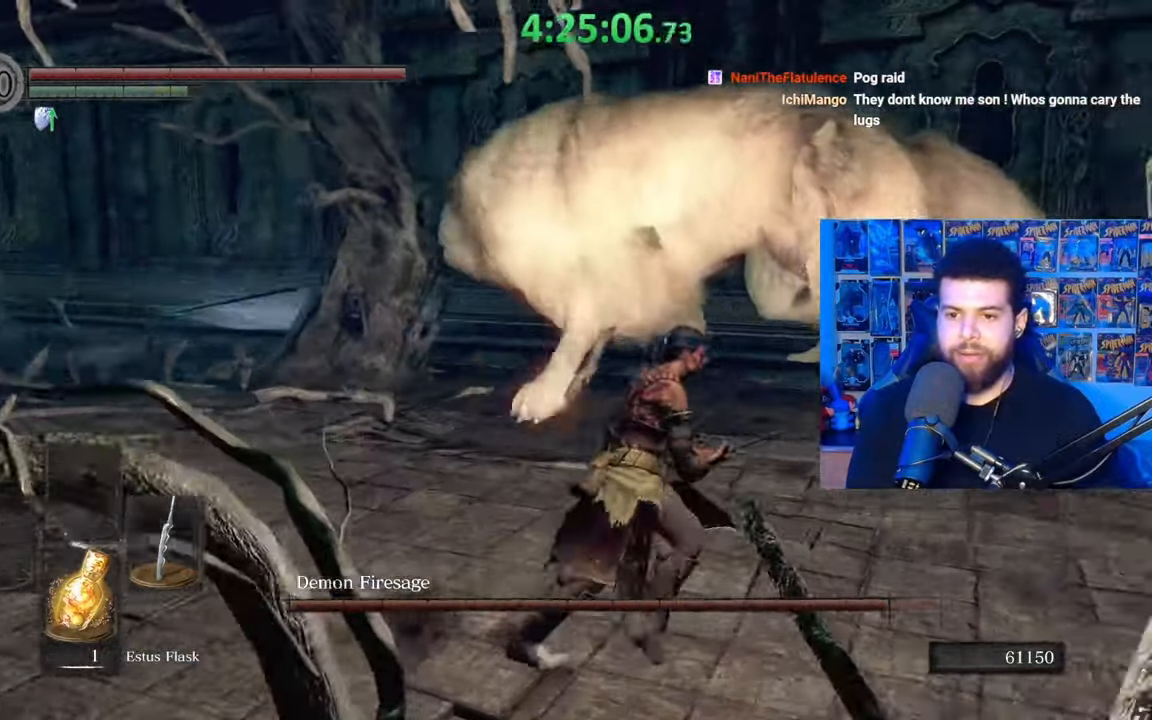
{"buttons": [], "left_stick": "right", "right_stick": "left", "events": [[17, "left_stick", "down-right"], [383, "right_stick", "left"], [433, "left_stick", "right"]]}
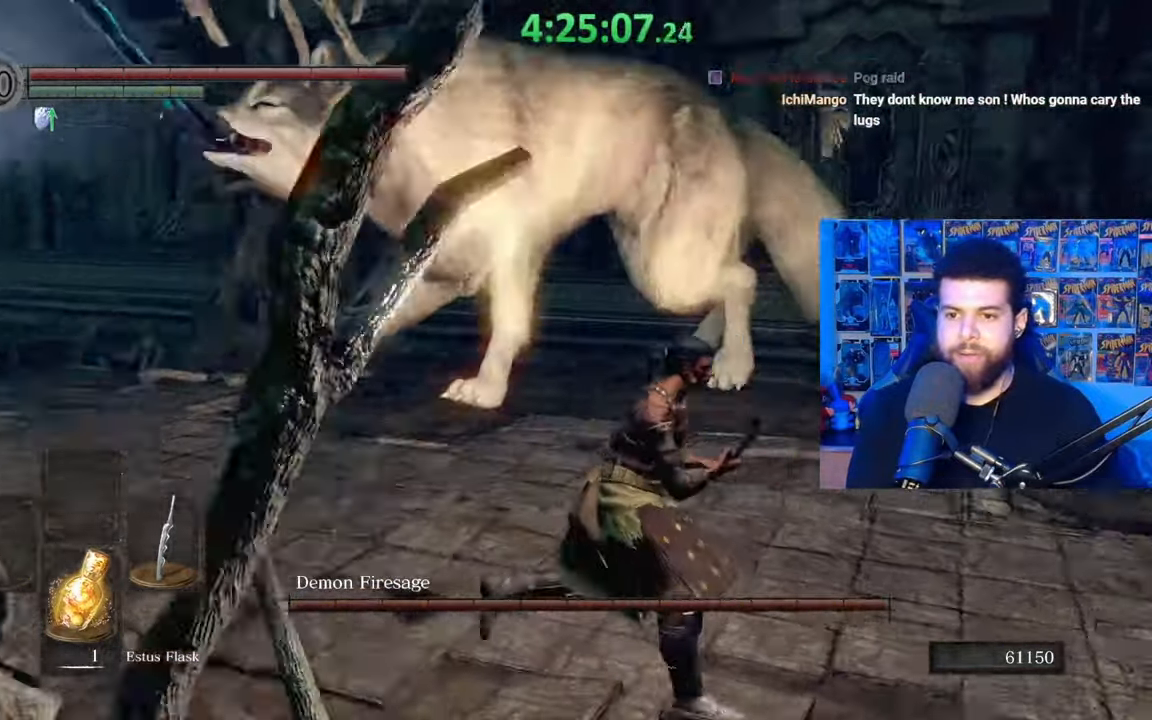
{"buttons": [], "left_stick": "down", "right_stick": "center", "events": [[83, "right_stick", "center"], [233, "left_stick", "down-right"], [383, "left_stick", "down"]]}
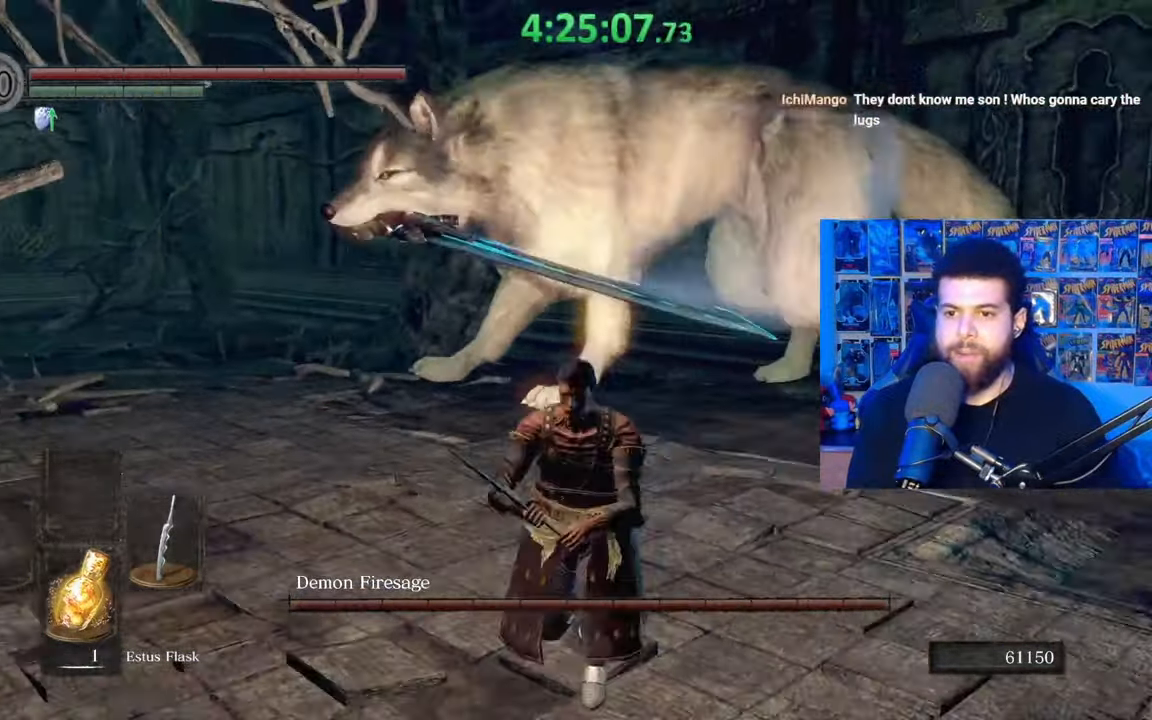
{"buttons": [], "left_stick": "down", "right_stick": "center", "events": []}
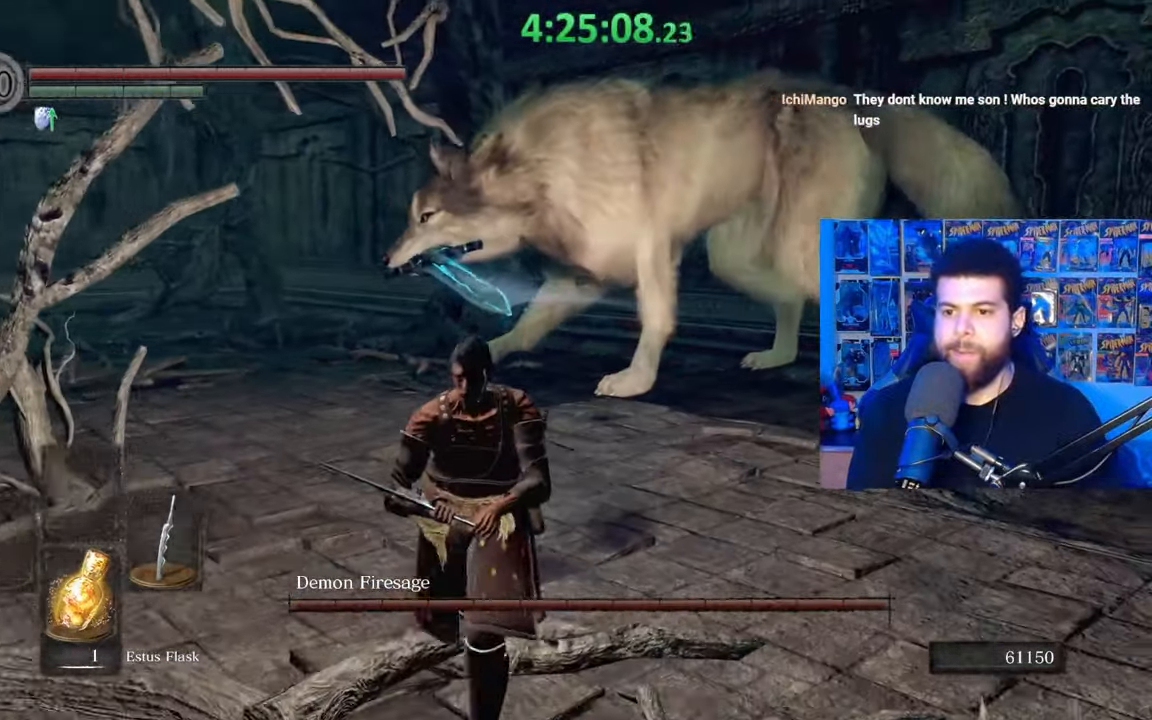
{"buttons": [], "left_stick": "down-right", "right_stick": "center", "events": [[483, "left_stick", "down-right"]]}
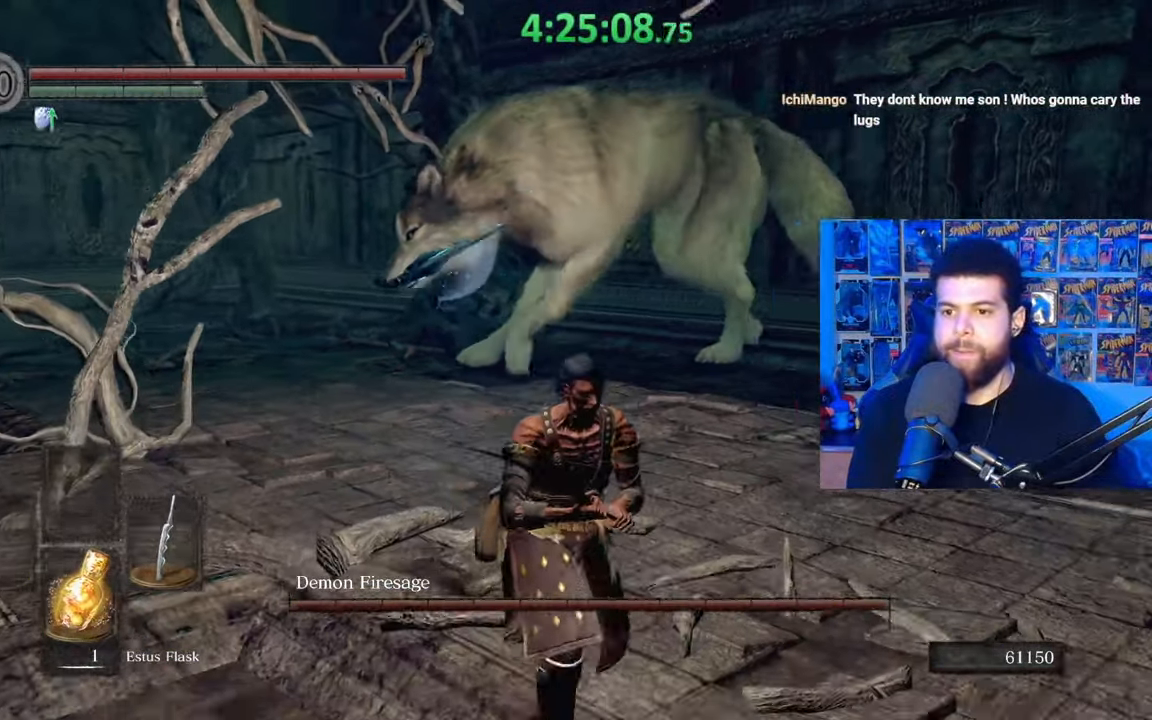
{"buttons": [], "left_stick": "up-right", "right_stick": "center", "events": [[317, "left_stick", "right"], [383, "right_stick", "left"], [433, "left_stick", "up-right"], [483, "right_stick", "center"]]}
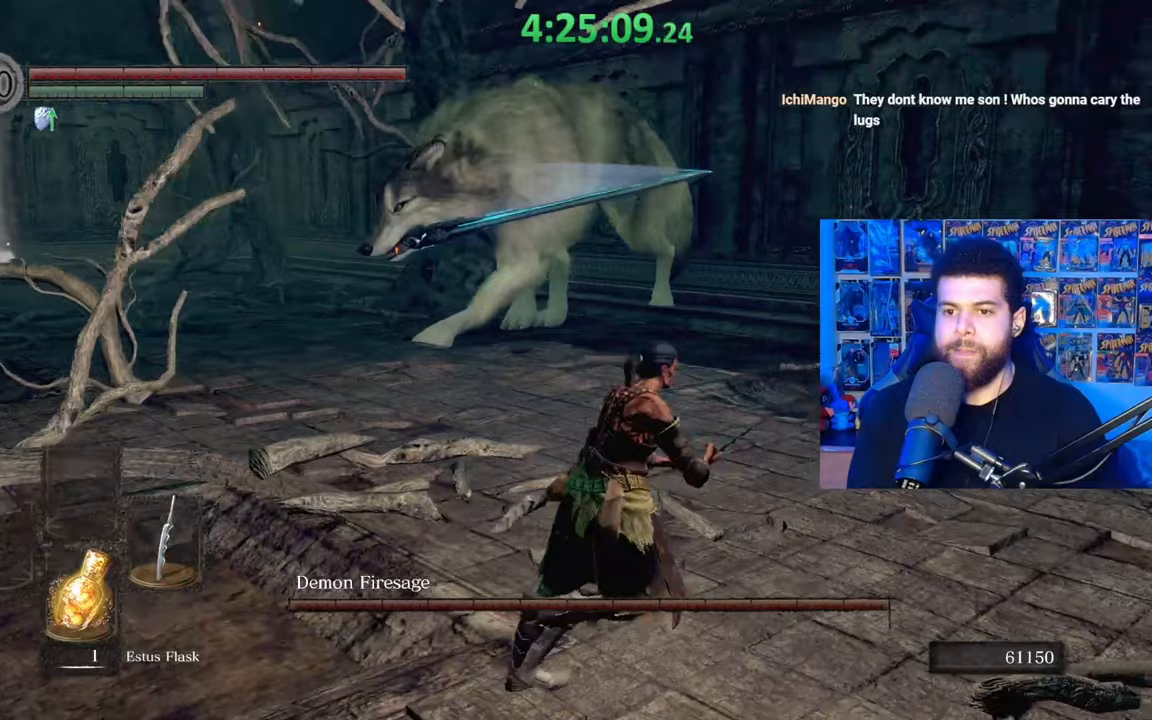
{"buttons": [], "left_stick": "up", "right_stick": "center", "events": [[83, "left_stick", "up"]]}
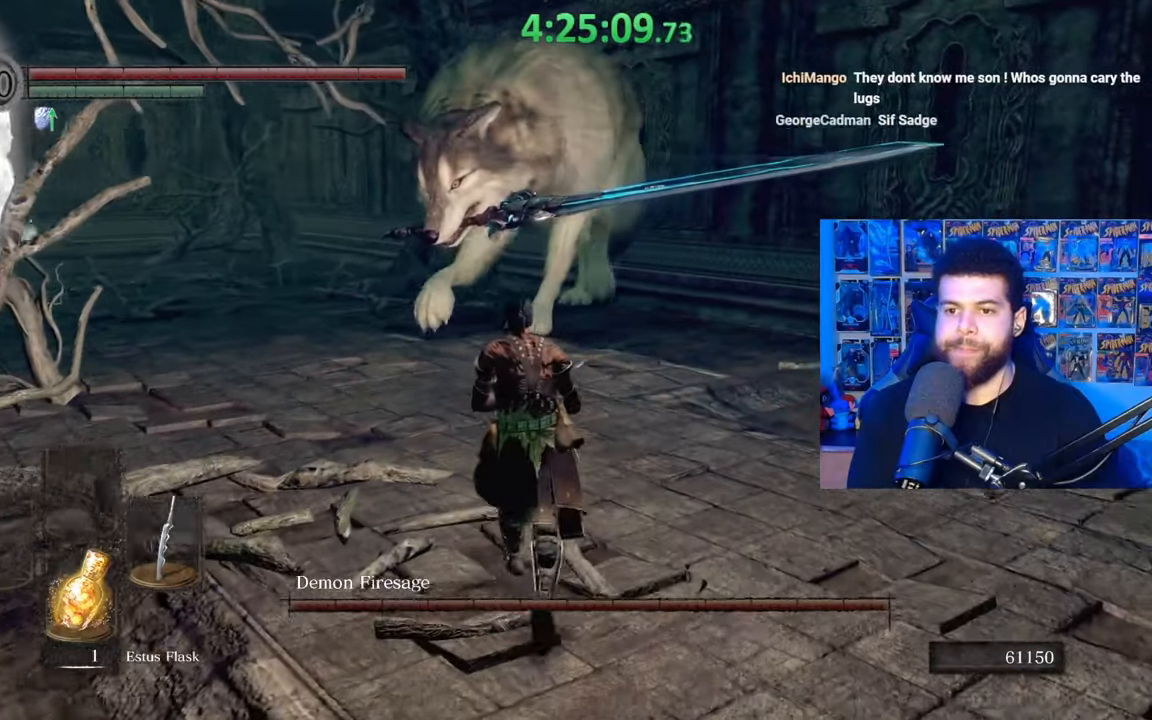
{"buttons": [], "left_stick": "down-left", "right_stick": "center", "events": [[233, "left_stick", "left"], [233, "right_stick", "right"], [317, "left_stick", "down-left"], [367, "right_stick", "center"]]}
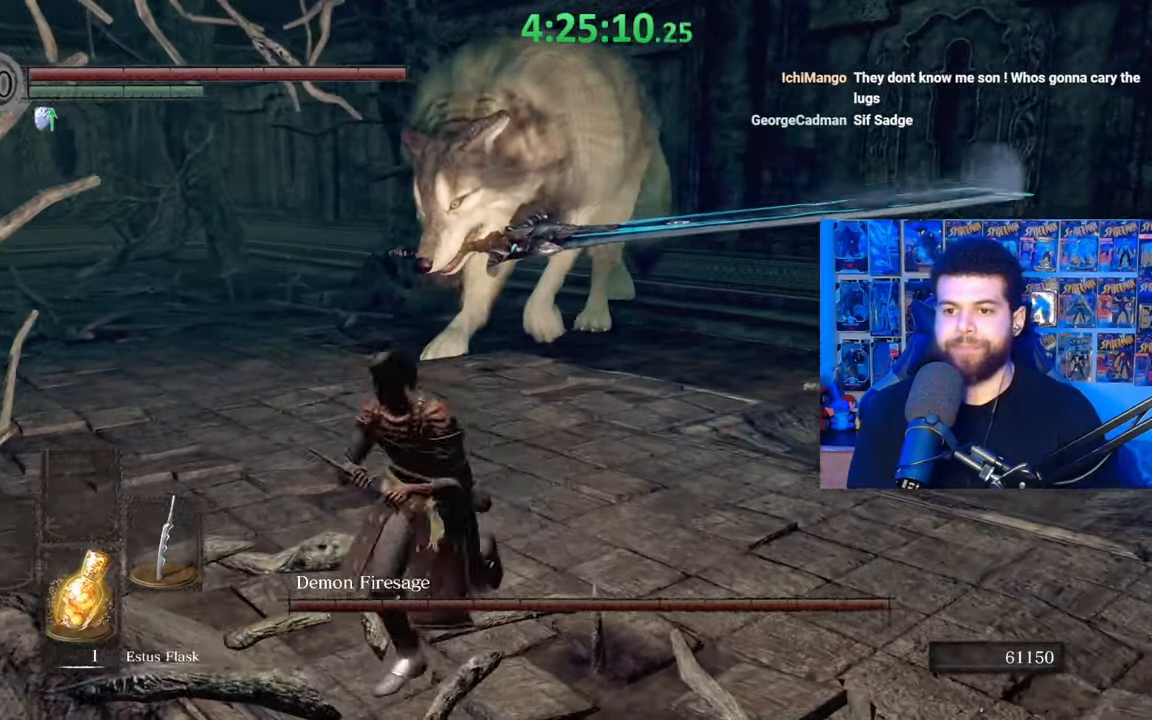
{"buttons": [], "left_stick": "up", "right_stick": "center", "events": [[67, "left_stick", "down-right"], [183, "left_stick", "up-right"], [267, "left_stick", "up"]]}
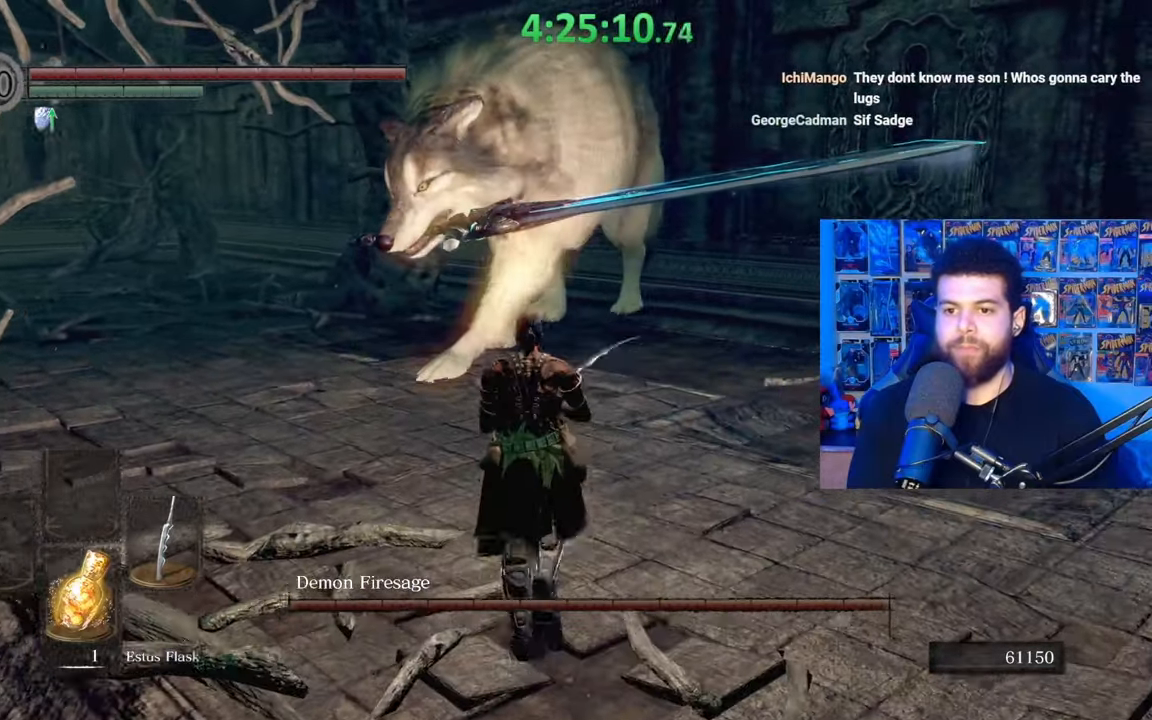
{"buttons": [], "left_stick": "down", "right_stick": "center", "events": [[267, "left_stick", "up-left"], [417, "left_stick", "down-left"], [483, "left_stick", "down"]]}
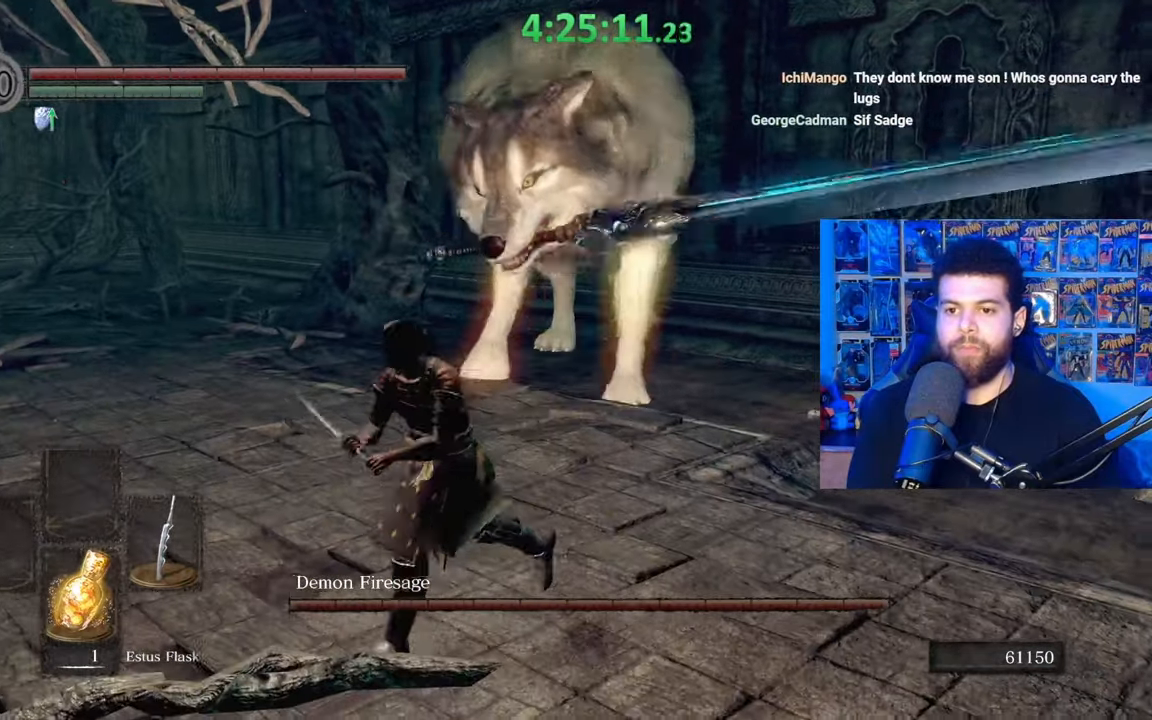
{"buttons": [], "left_stick": "down", "right_stick": "center", "events": []}
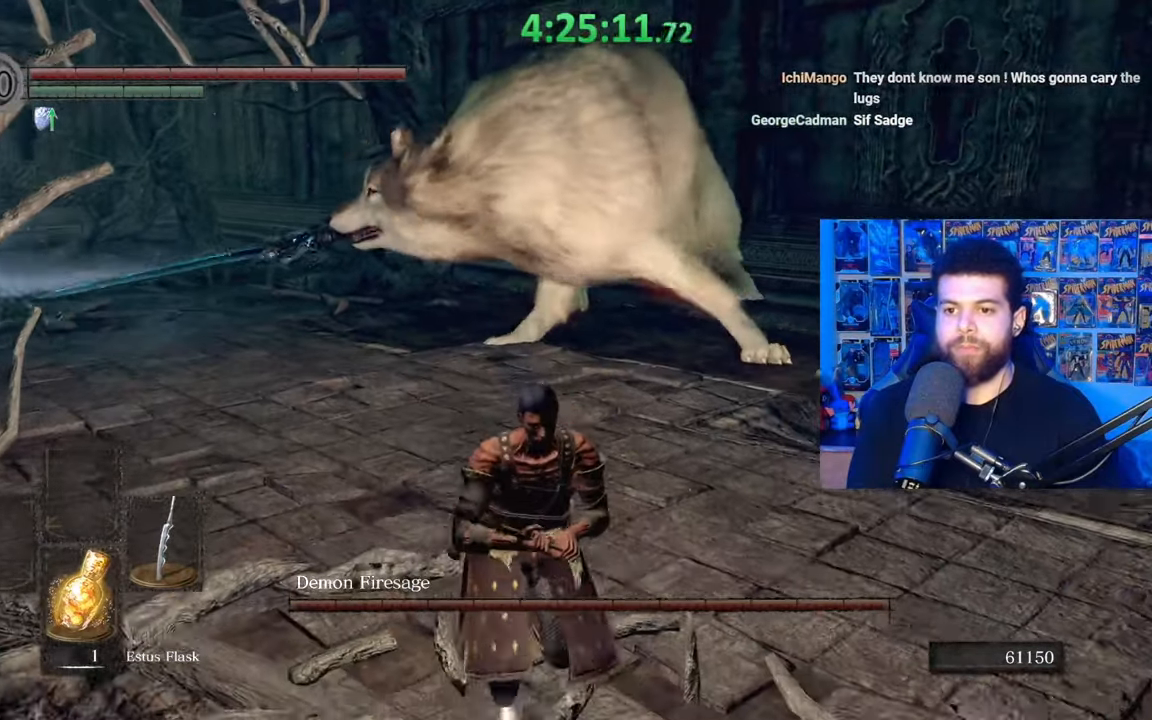
{"buttons": [], "left_stick": "center", "right_stick": "center", "events": [[133, "B", "down"], [267, "B", "up"], [433, "left_stick", "center"]]}
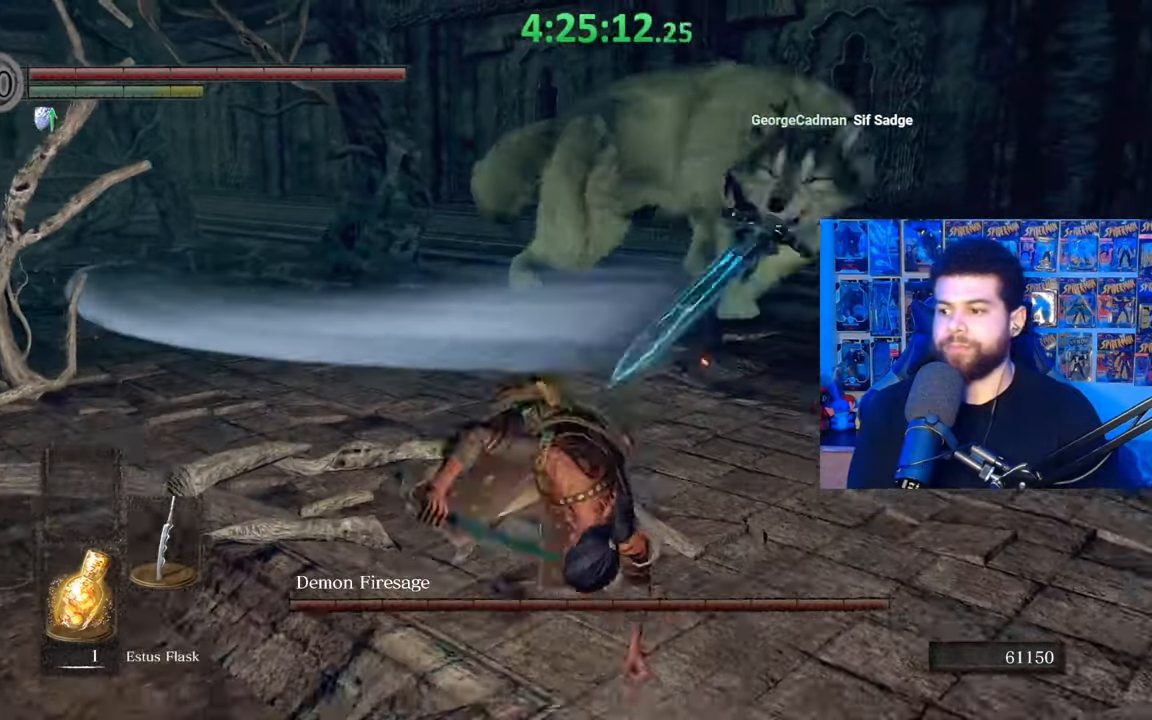
{"buttons": [], "left_stick": "down-left", "right_stick": "center", "events": [[433, "left_stick", "down-left"]]}
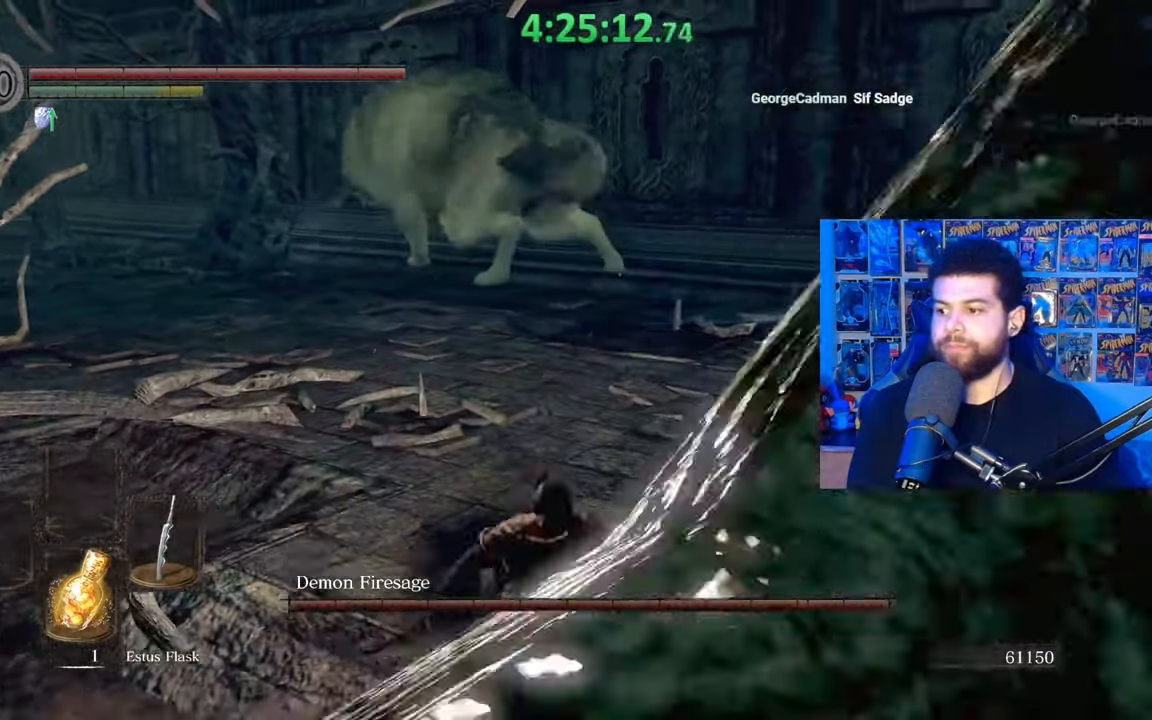
{"buttons": [], "left_stick": "up", "right_stick": "center", "events": [[383, "left_stick", "up"]]}
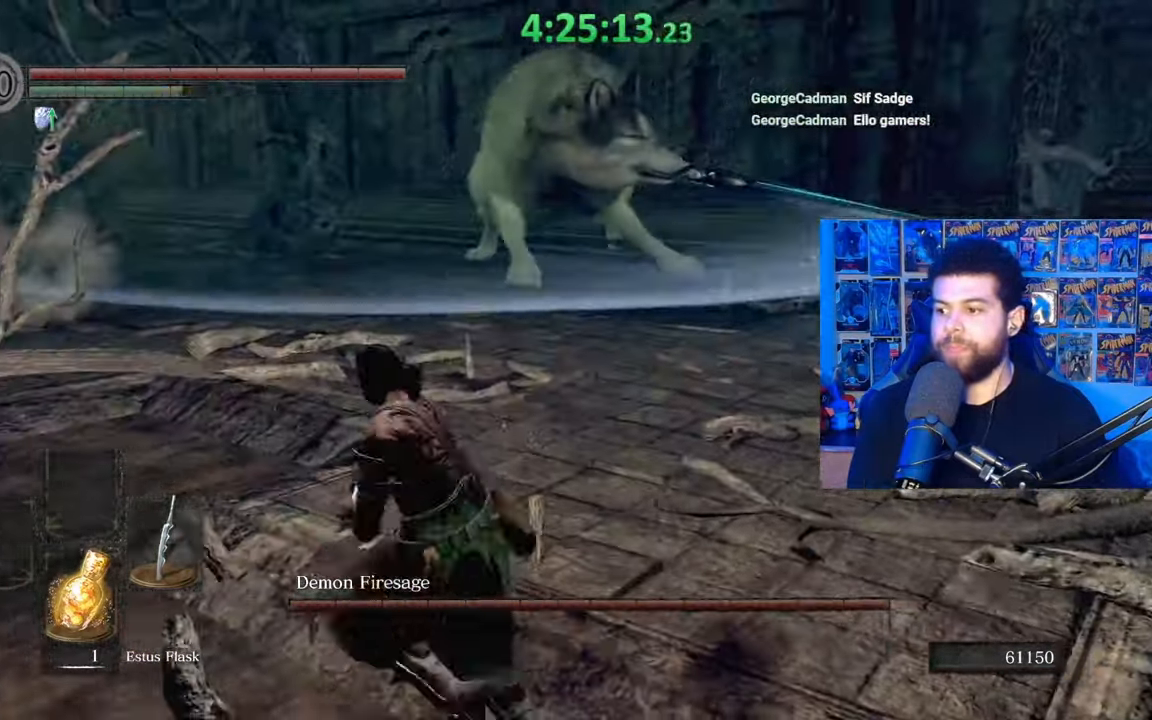
{"buttons": [], "left_stick": "center", "right_stick": "center", "events": [[117, "left_stick", "center"]]}
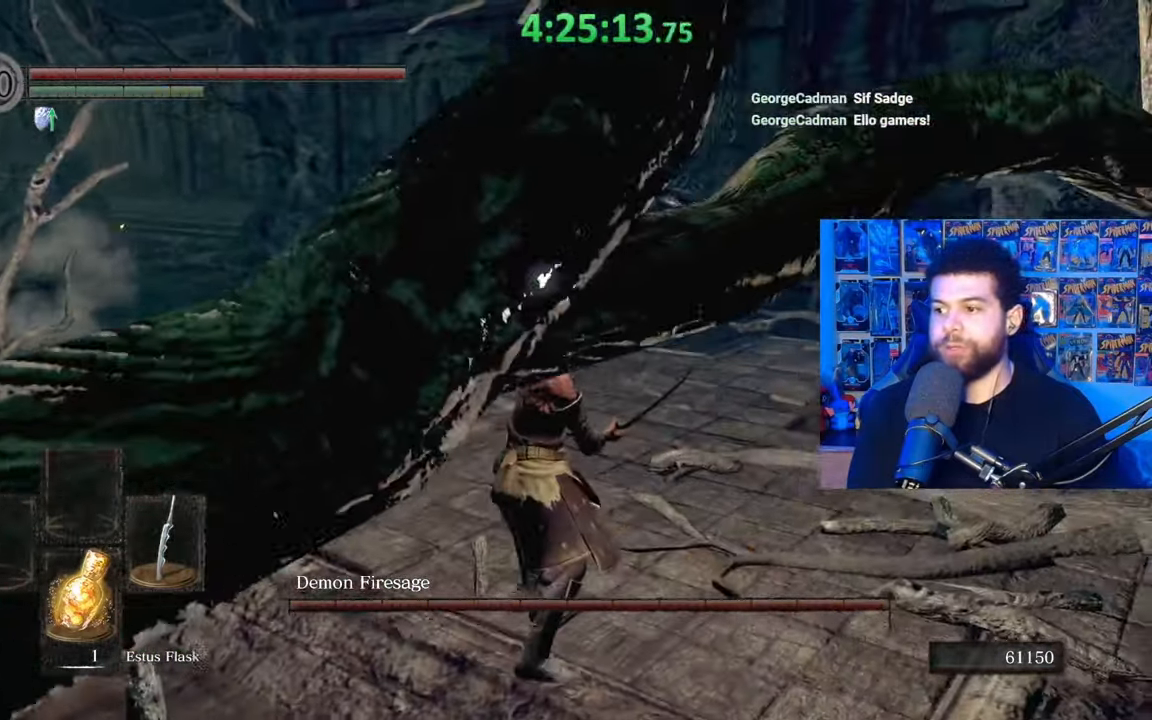
{"buttons": [], "left_stick": "up", "right_stick": "right", "events": [[283, "left_stick", "up"], [500, "right_stick", "right"]]}
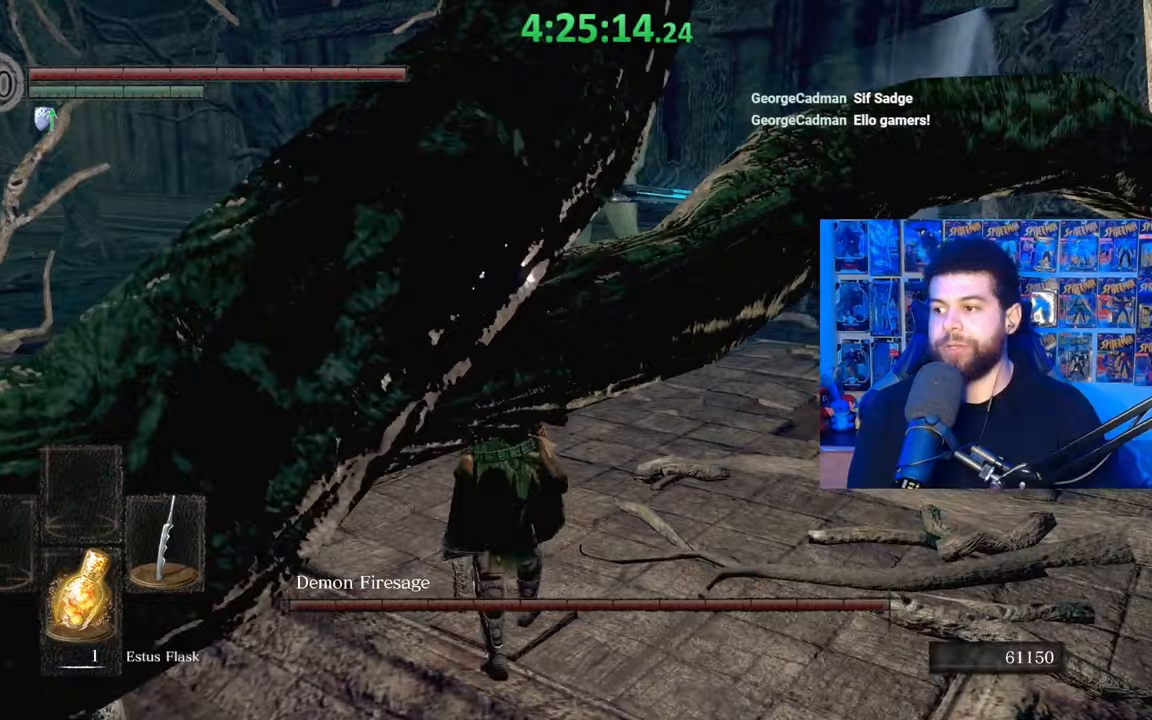
{"buttons": [], "left_stick": "up-left", "right_stick": "center", "events": [[117, "left_stick", "up-left"], [183, "right_stick", "center"]]}
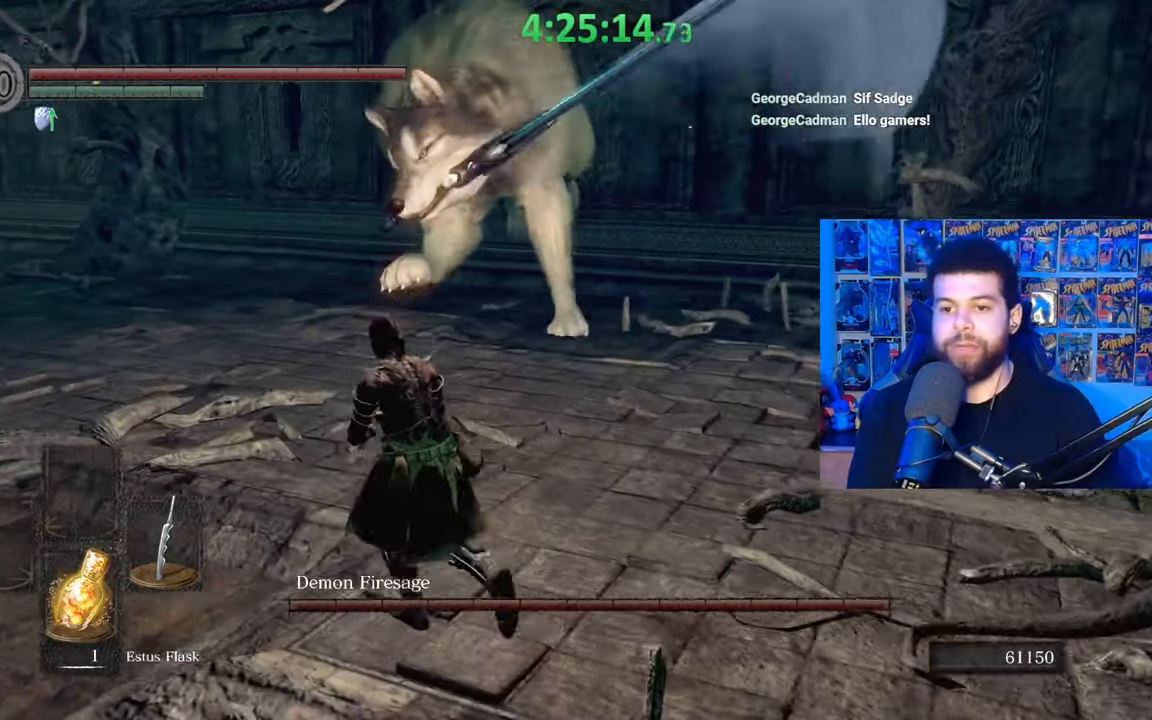
{"buttons": [], "left_stick": "down-right", "right_stick": "center", "events": [[100, "left_stick", "down-left"], [183, "left_stick", "down"], [417, "left_stick", "down-right"]]}
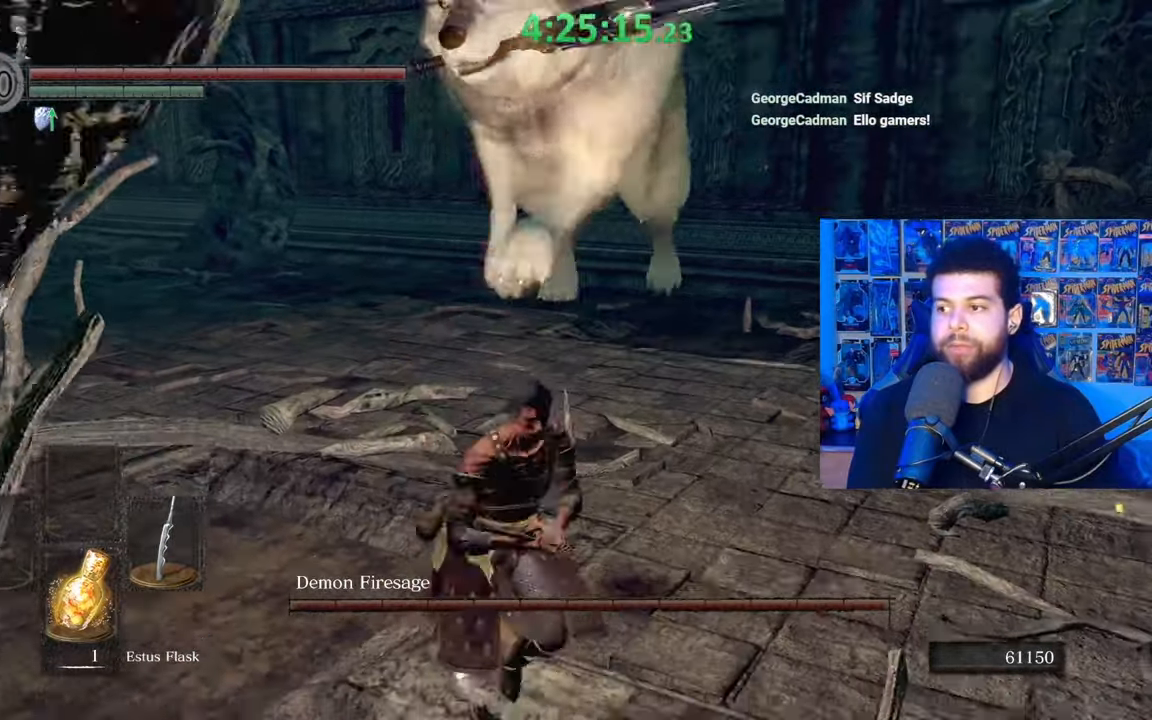
{"buttons": [], "left_stick": "down-right", "right_stick": "center", "events": [[233, "left_stick", "down"], [433, "left_stick", "down-right"]]}
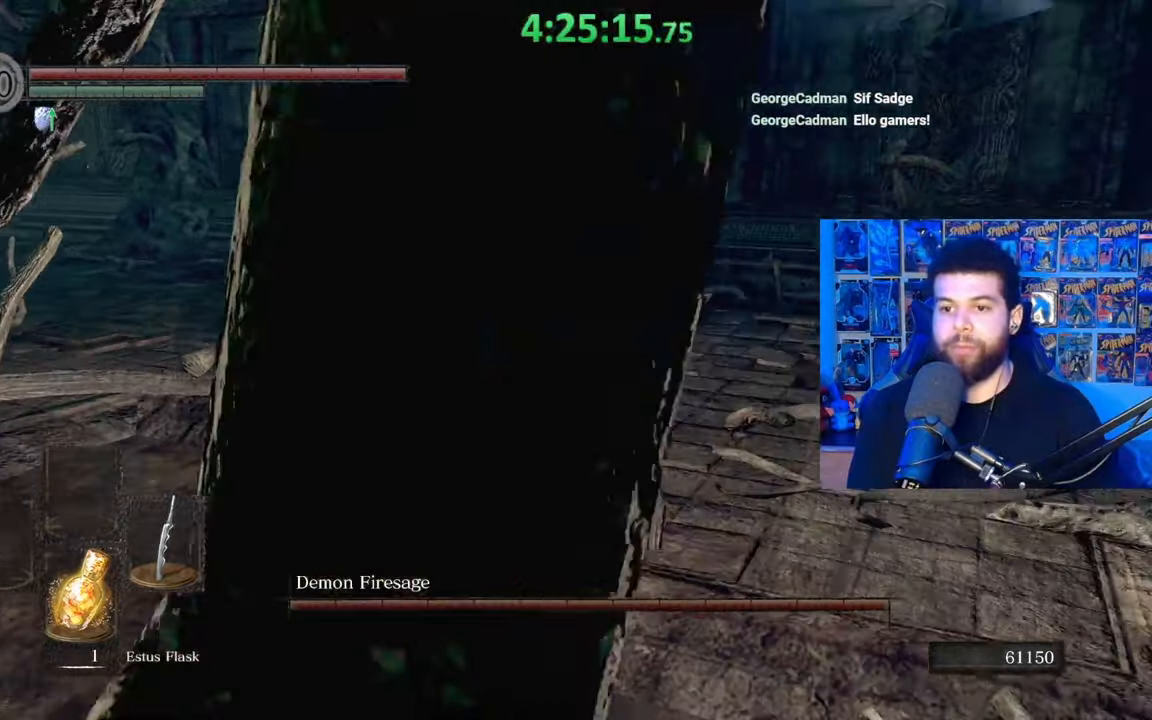
{"buttons": [], "left_stick": "right", "right_stick": "center", "events": [[83, "left_stick", "down"], [267, "right_stick", "left"], [283, "left_stick", "right"], [483, "right_stick", "center"]]}
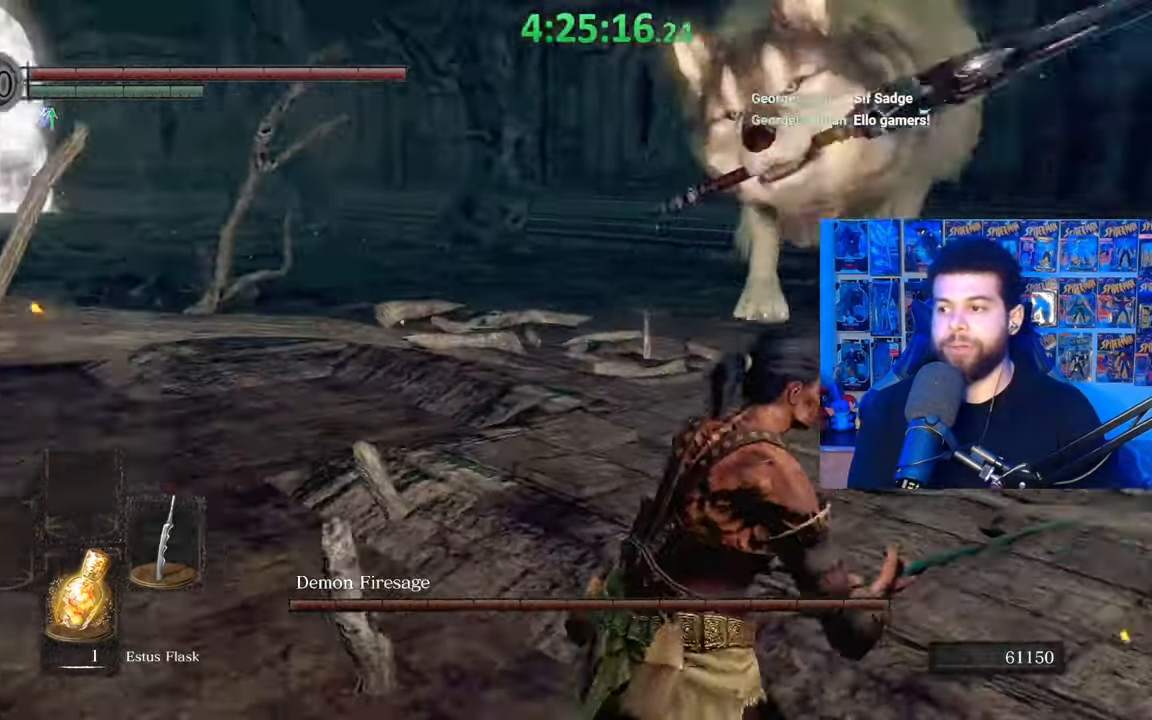
{"buttons": [], "left_stick": "down-right", "right_stick": "center", "events": [[33, "right_stick", "left"], [83, "left_stick", "down-right"], [183, "right_stick", "center"], [233, "left_stick", "down"], [467, "left_stick", "down-right"]]}
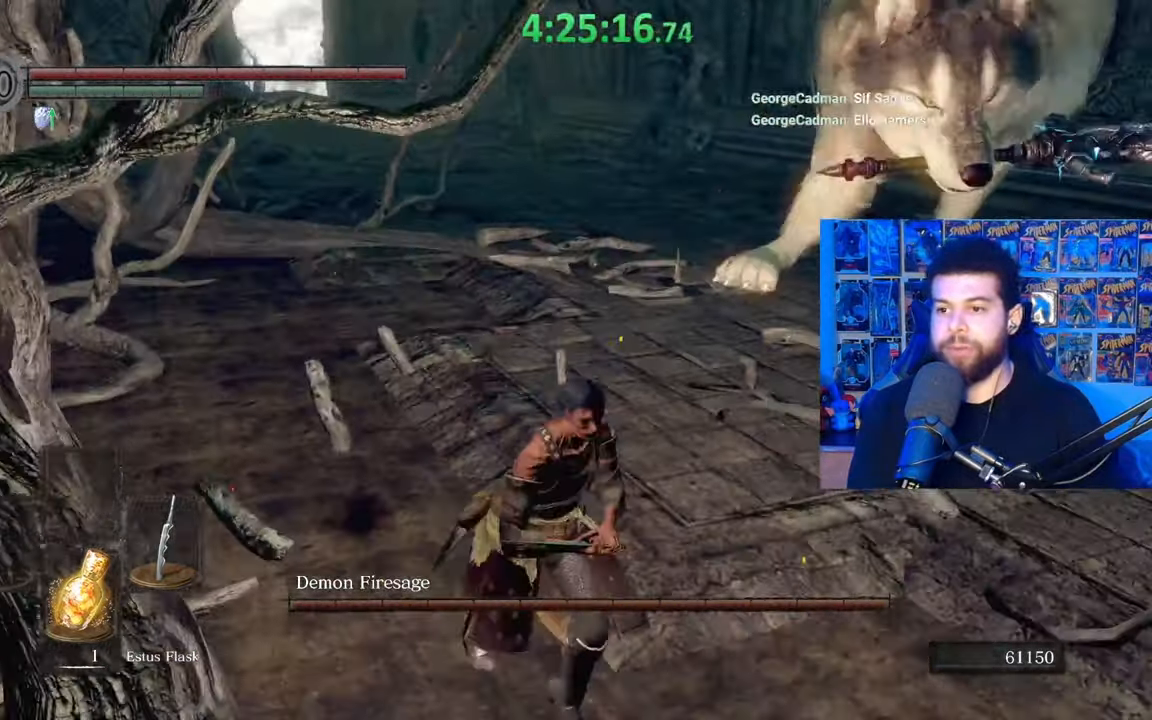
{"buttons": [], "left_stick": "down-right", "right_stick": "up-right", "events": [[183, "left_stick", "down"], [433, "left_stick", "down-right"], [483, "right_stick", "up-right"]]}
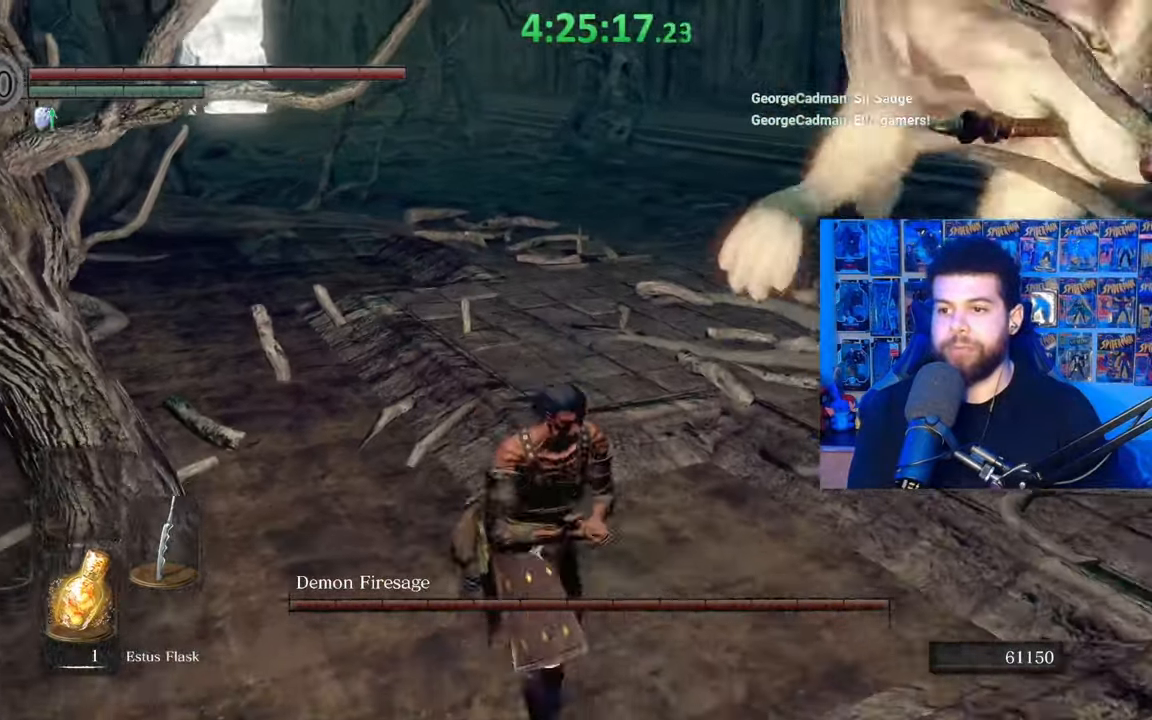
{"buttons": [], "left_stick": "down", "right_stick": "center", "events": [[83, "right_stick", "center"], [117, "left_stick", "down"]]}
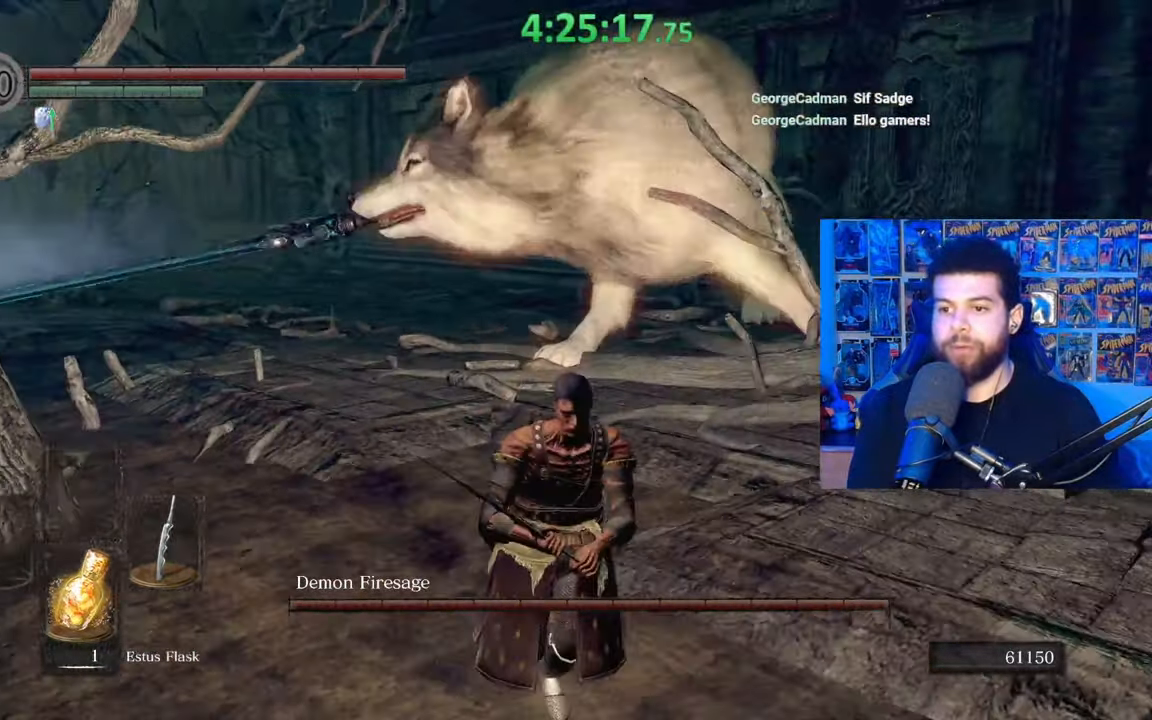
{"buttons": [], "left_stick": "down-right", "right_stick": "center", "events": [[183, "B", "down"], [267, "left_stick", "down-right"], [333, "B", "up"]]}